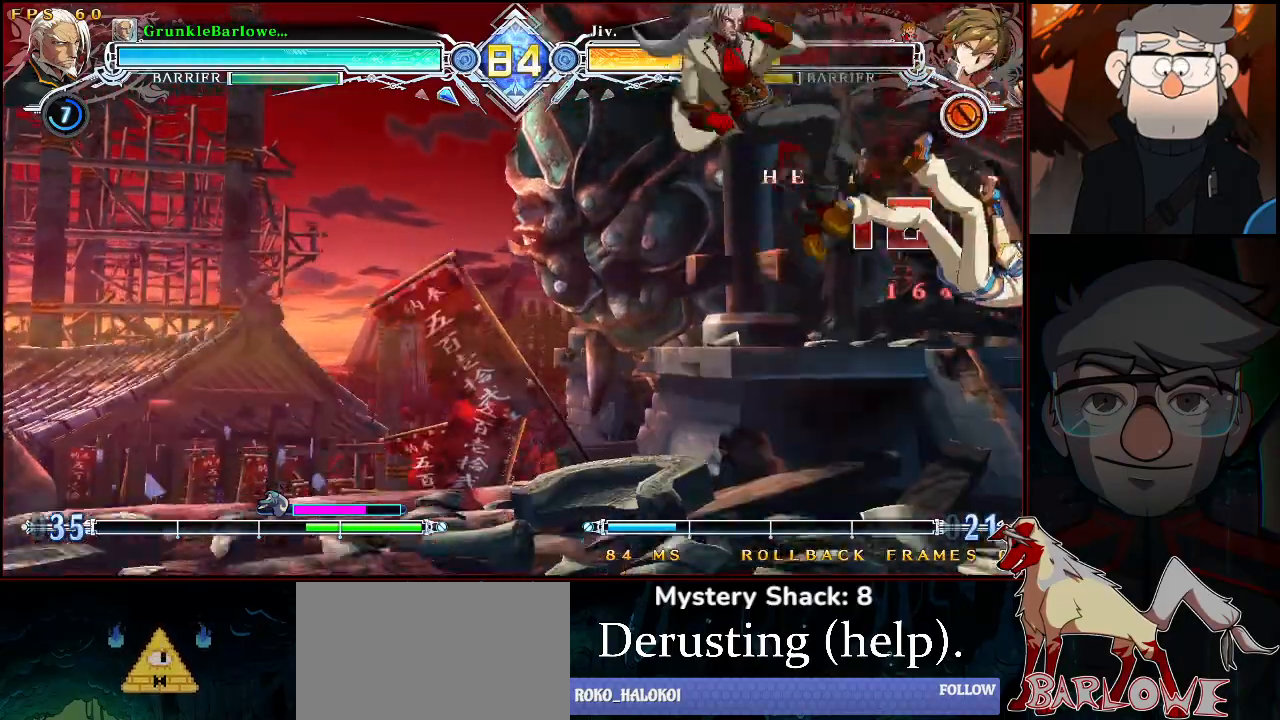
Gameplay with a controller (arcade stick); each line is a JSON object with the inputs held at the frame after it. "events" lists button and stick changes between this image and that frame as [ms after this image, input, new state], when the widget could be followed in between. Not read: L3 R3.
{"buttons": [], "left_stick": "down-left", "events": [[117, "left_stick", "right"], [167, "left_stick", "center"], [233, "left_stick", "right"], [333, "left_stick", "center"], [450, "left_stick", "down-left"]]}
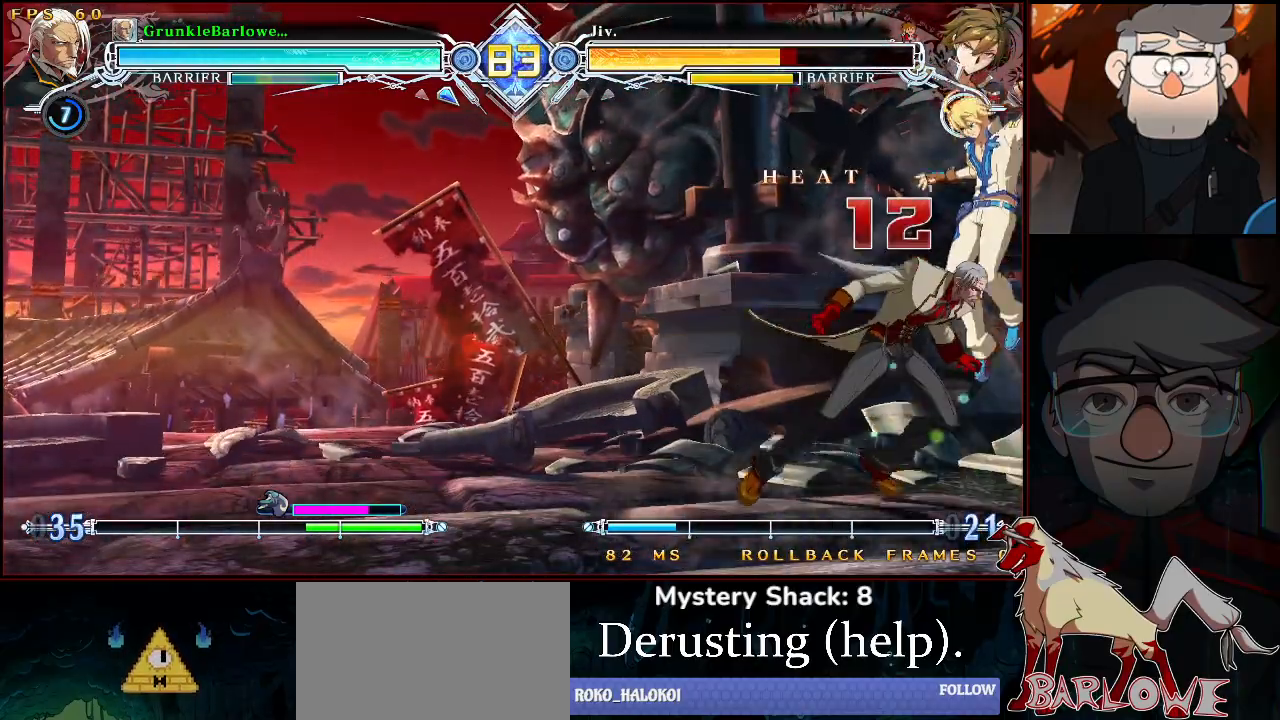
{"buttons": [], "left_stick": "center", "events": [[83, "SQUARE", "down"], [167, "SQUARE", "up"], [317, "CROSS", "down"], [383, "CROSS", "up"], [383, "left_stick", "center"]]}
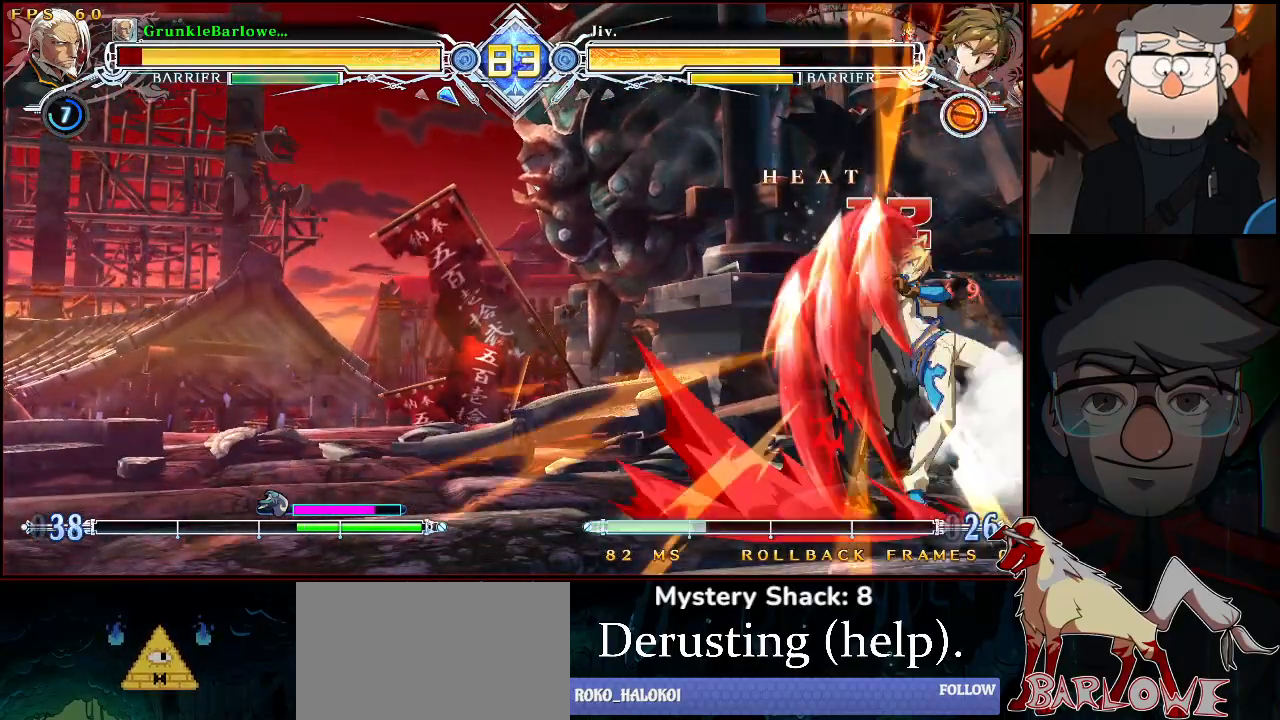
{"buttons": [], "left_stick": "center", "events": []}
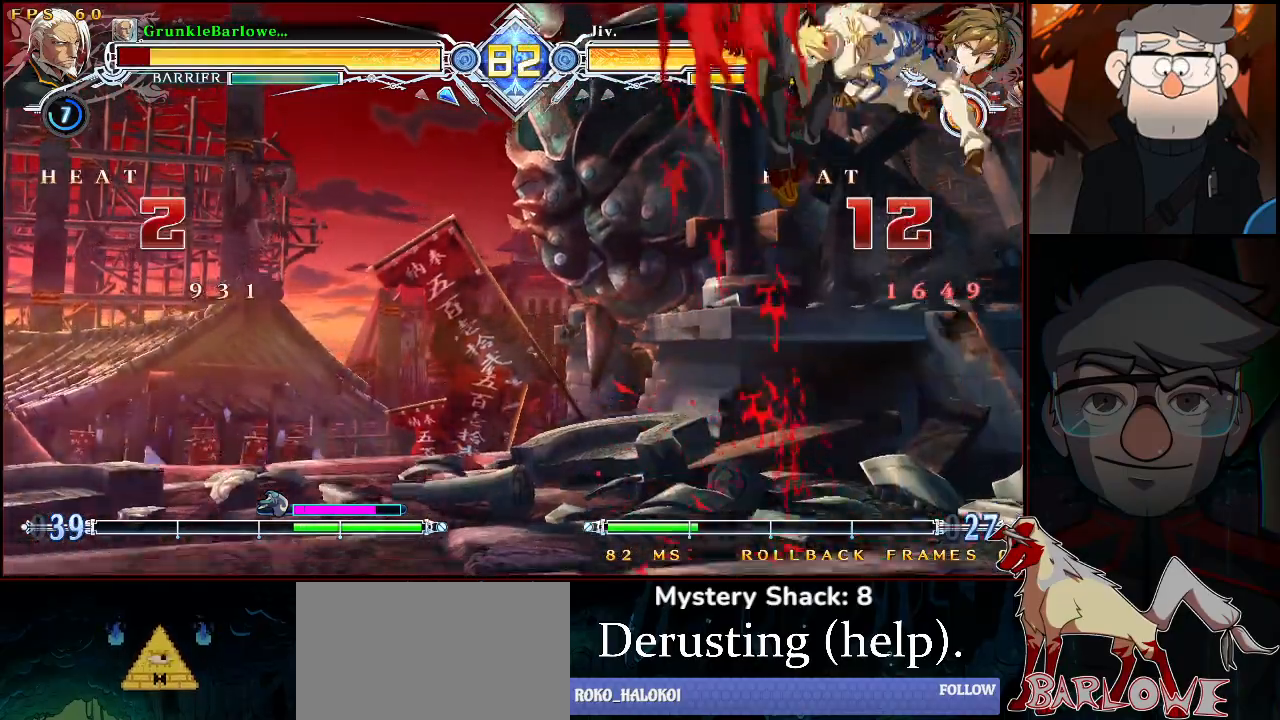
{"buttons": [], "left_stick": "center", "events": []}
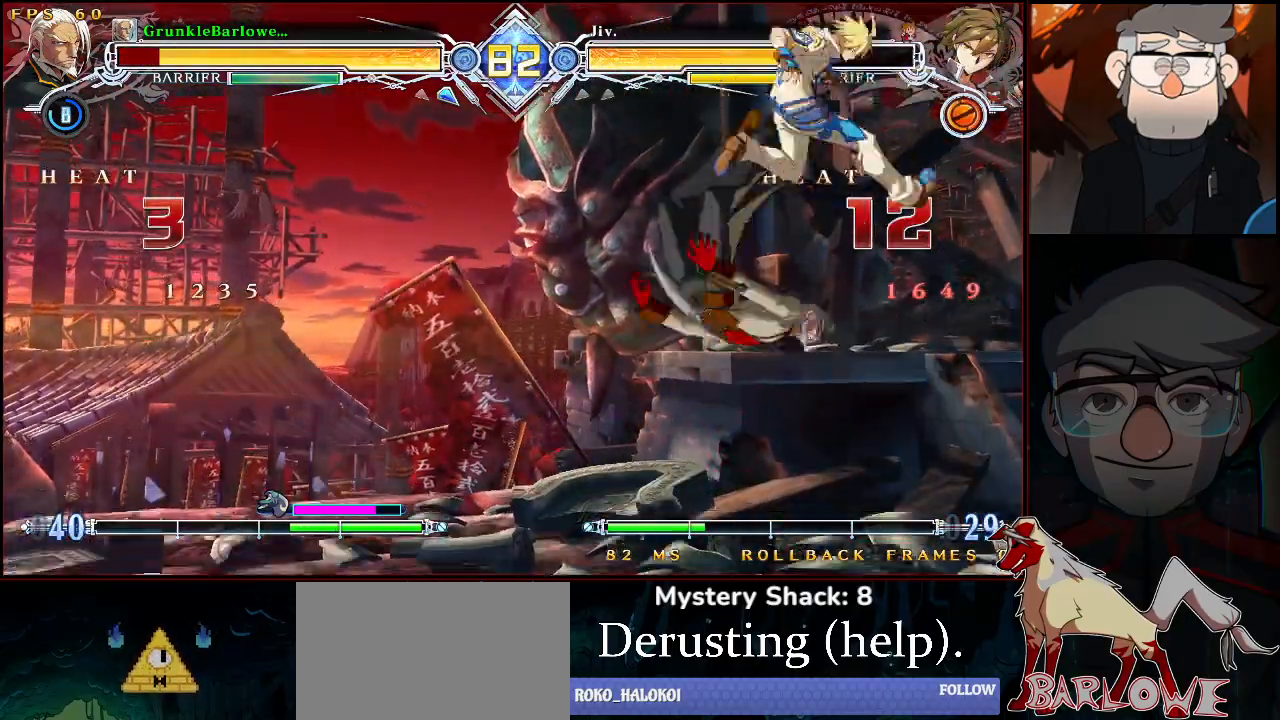
{"buttons": ["SQUARE", "TRIANGLE"], "left_stick": "center", "events": [[467, "SQUARE", "down"], [500, "TRIANGLE", "down"]]}
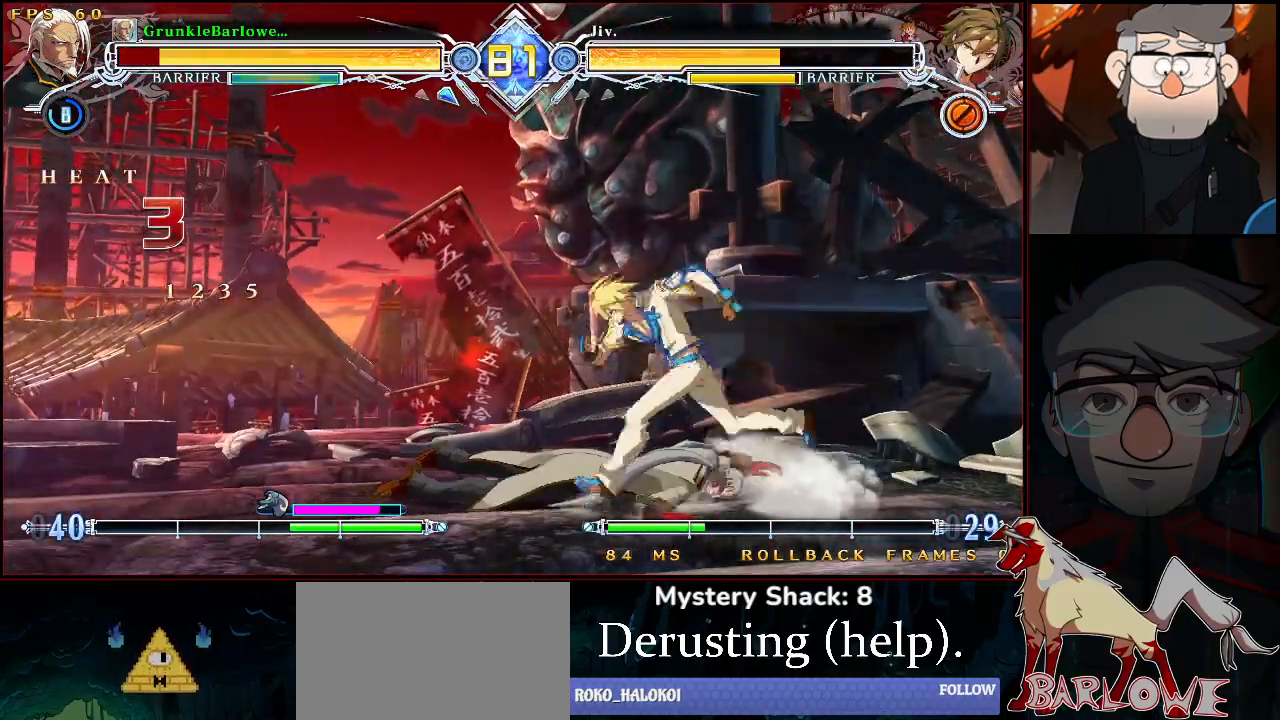
{"buttons": ["SQUARE", "TRIANGLE"], "left_stick": "down-left", "events": [[467, "left_stick", "down-left"]]}
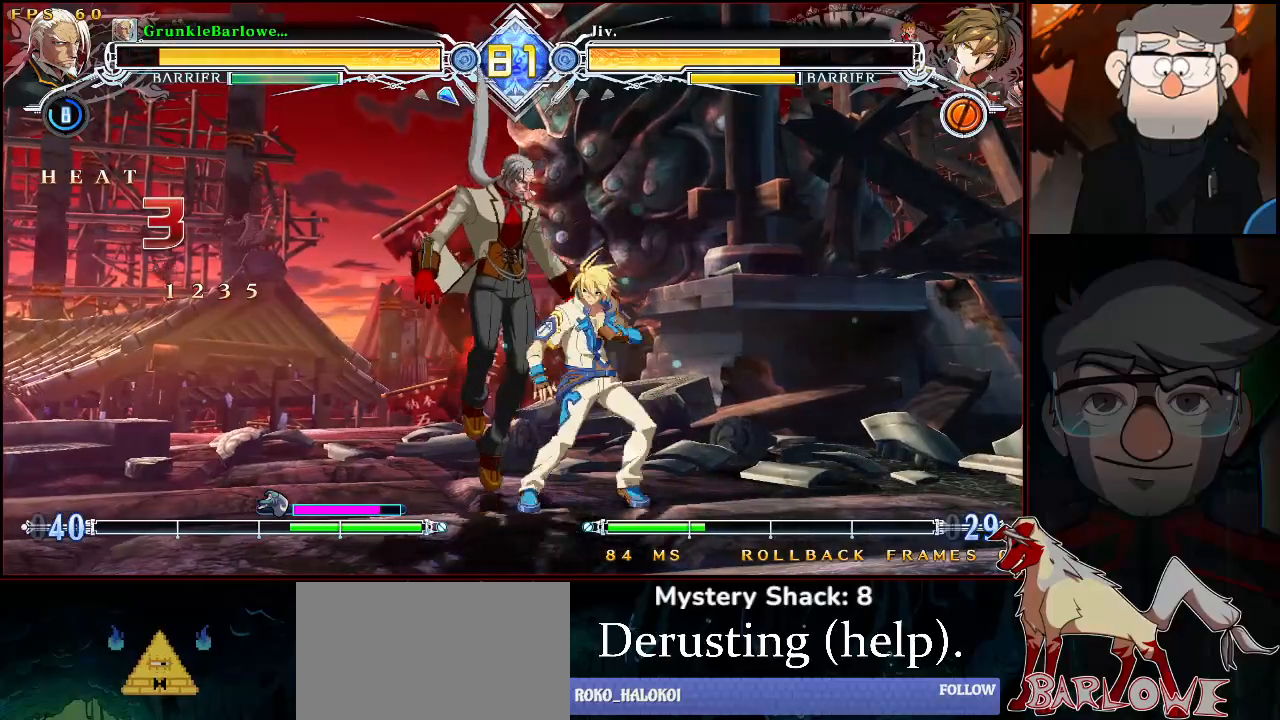
{"buttons": [], "left_stick": "down-left", "events": [[283, "SQUARE", "up"], [283, "TRIANGLE", "up"]]}
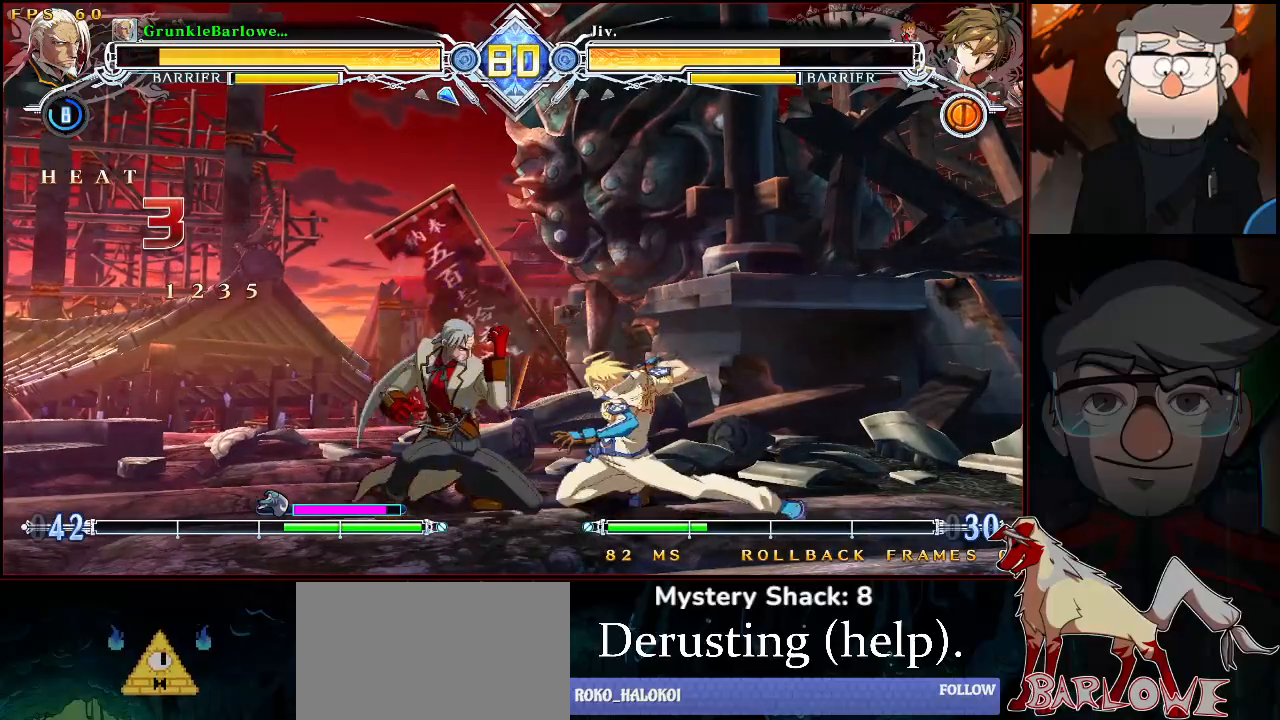
{"buttons": ["TRIANGLE"], "left_stick": "down-left", "events": [[417, "TRIANGLE", "down"]]}
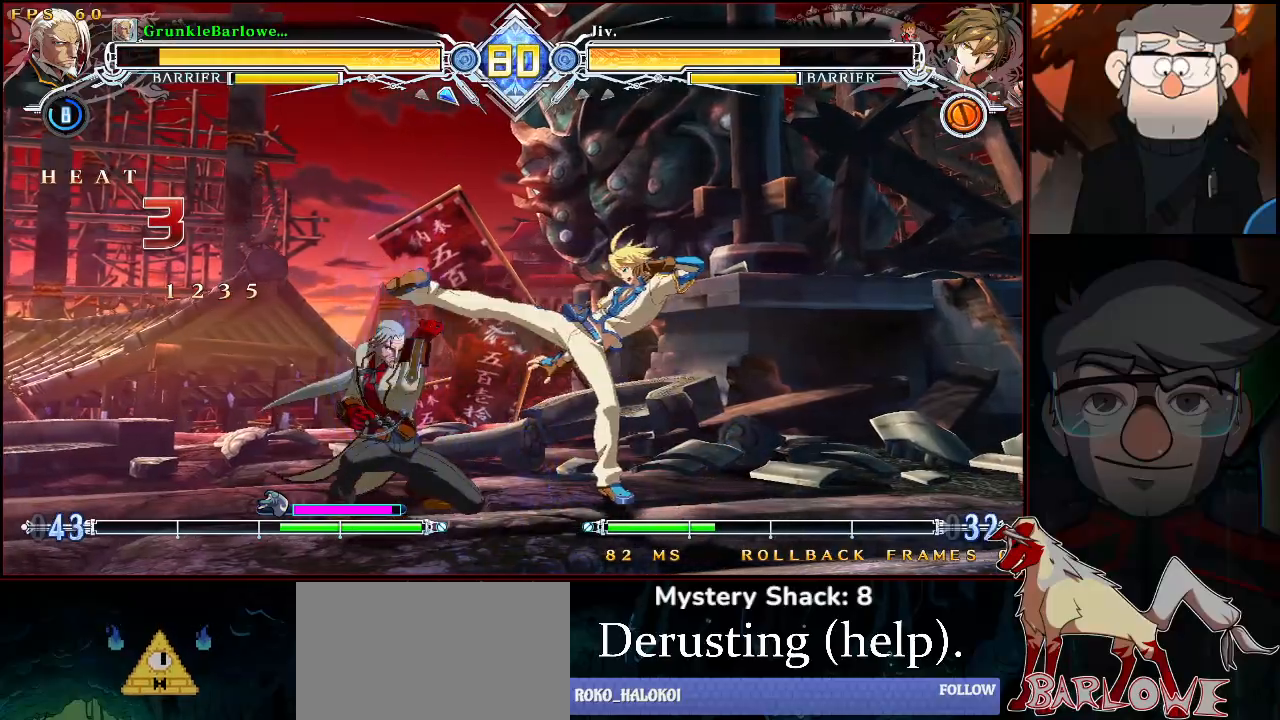
{"buttons": [], "left_stick": "down-left", "events": [[33, "TRIANGLE", "up"], [200, "left_stick", "center"], [283, "left_stick", "down-left"]]}
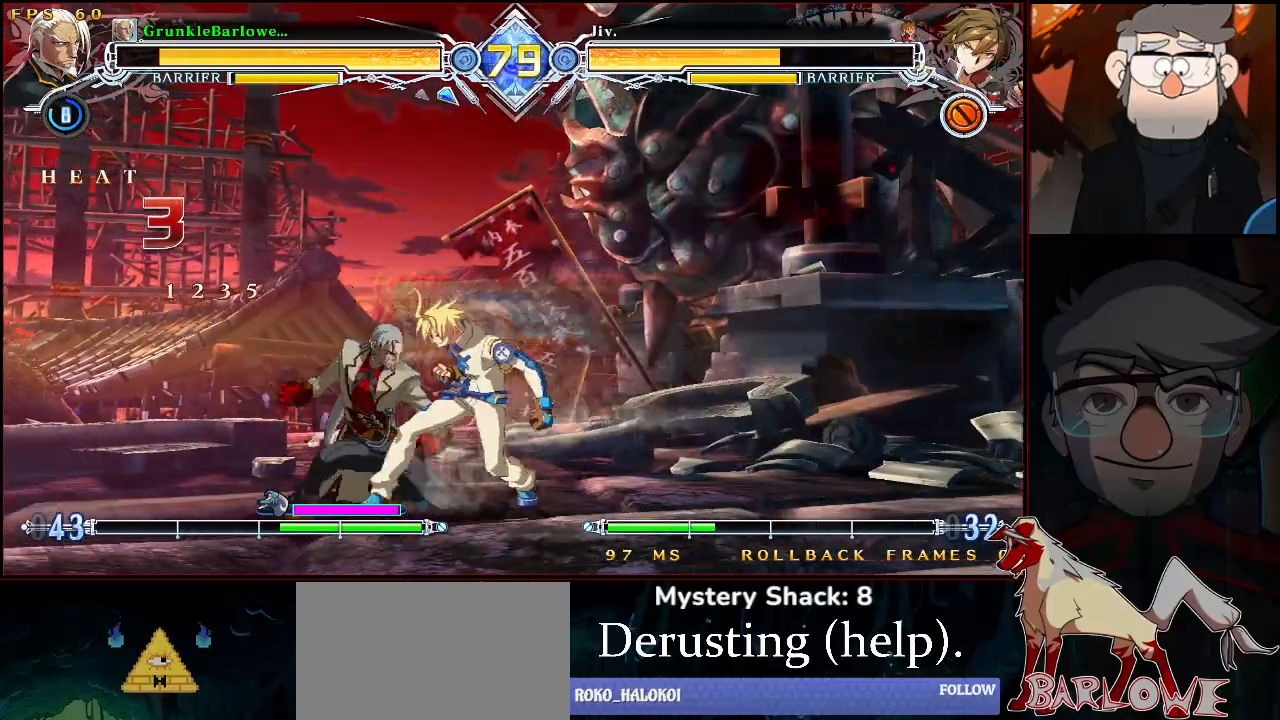
{"buttons": ["SQUARE", "TRIANGLE"], "left_stick": "down-left", "events": [[117, "SQUARE", "down"], [117, "TRIANGLE", "down"]]}
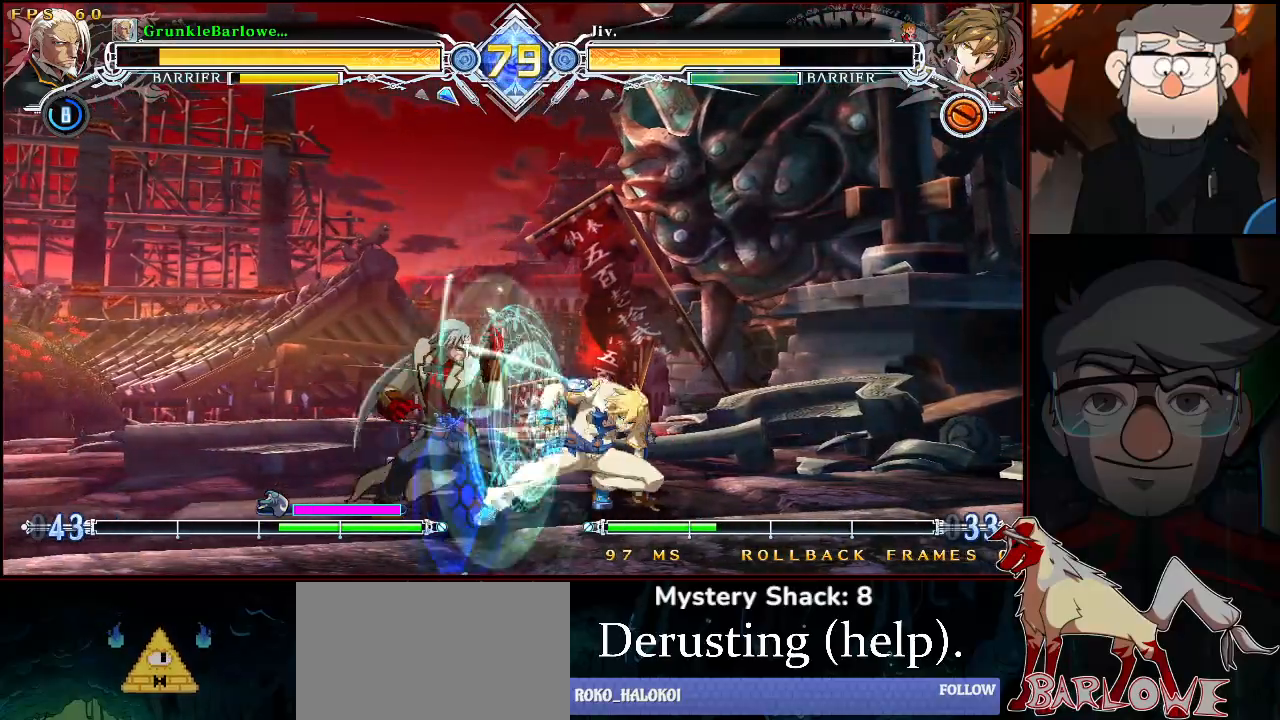
{"buttons": ["SQUARE", "TRIANGLE"], "left_stick": "down-left", "events": []}
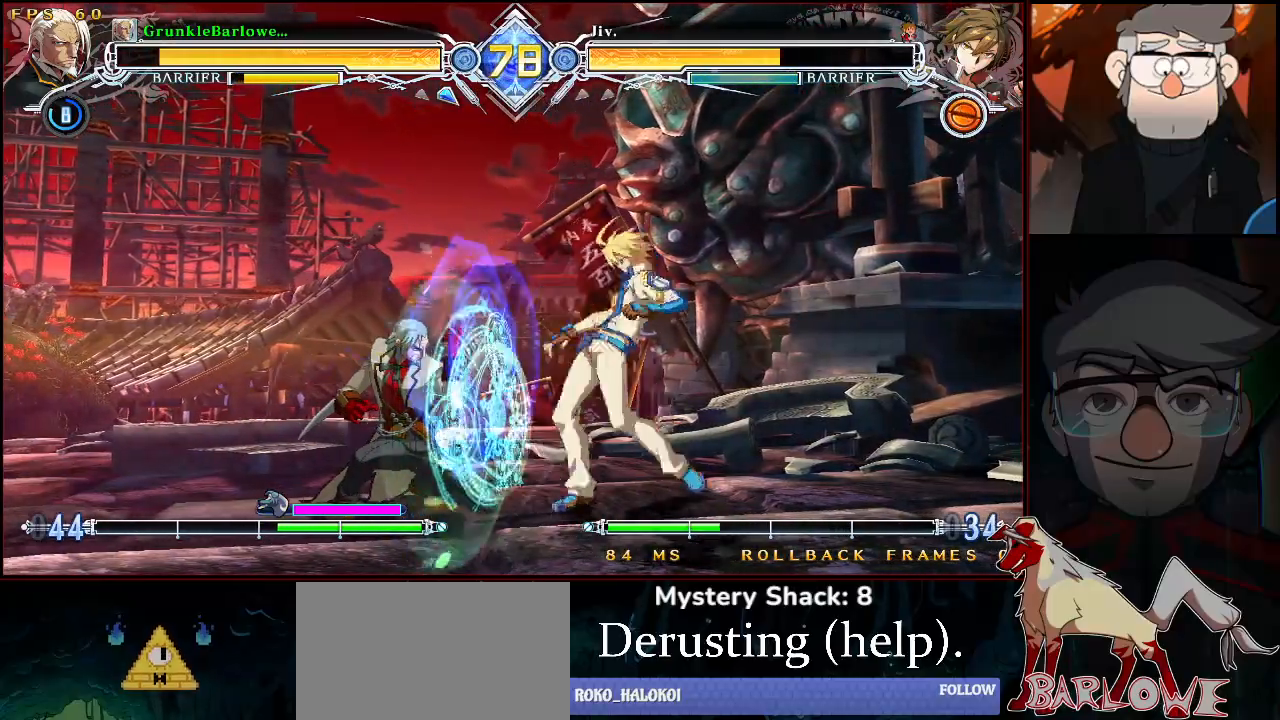
{"buttons": ["SQUARE", "TRIANGLE"], "left_stick": "down-left", "events": []}
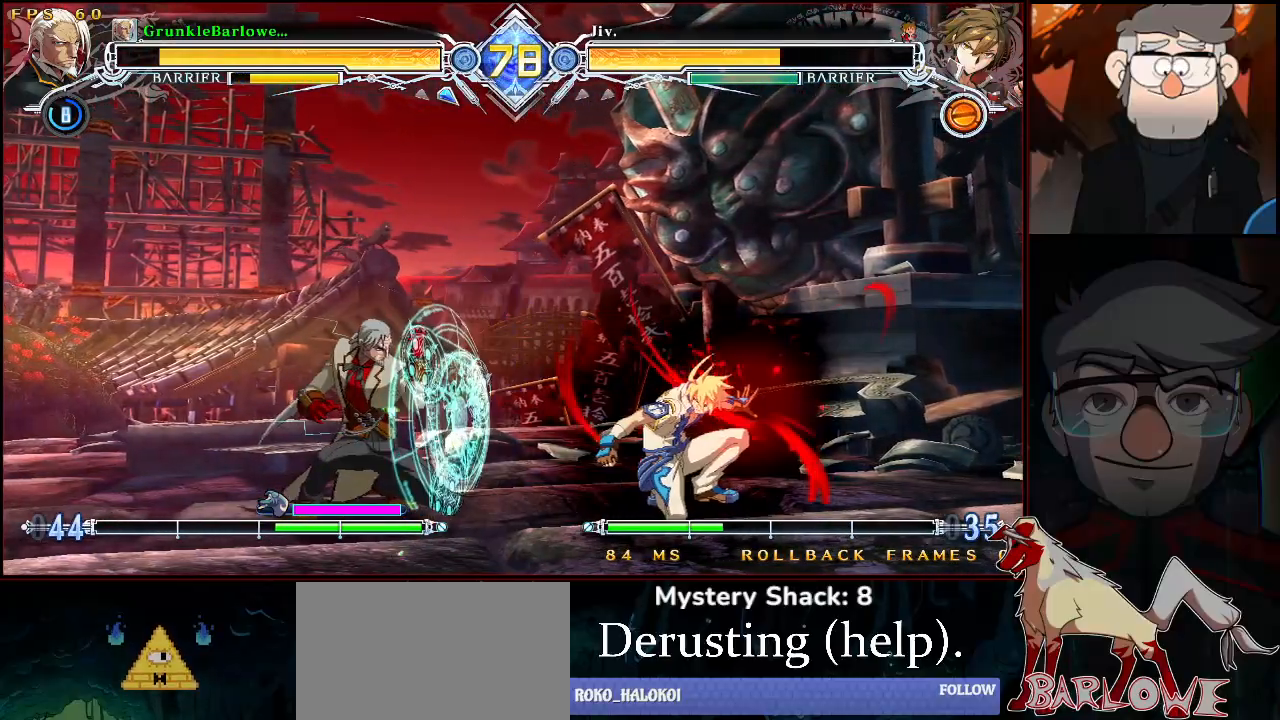
{"buttons": ["SQUARE", "TRIANGLE"], "left_stick": "center", "events": [[450, "left_stick", "center"]]}
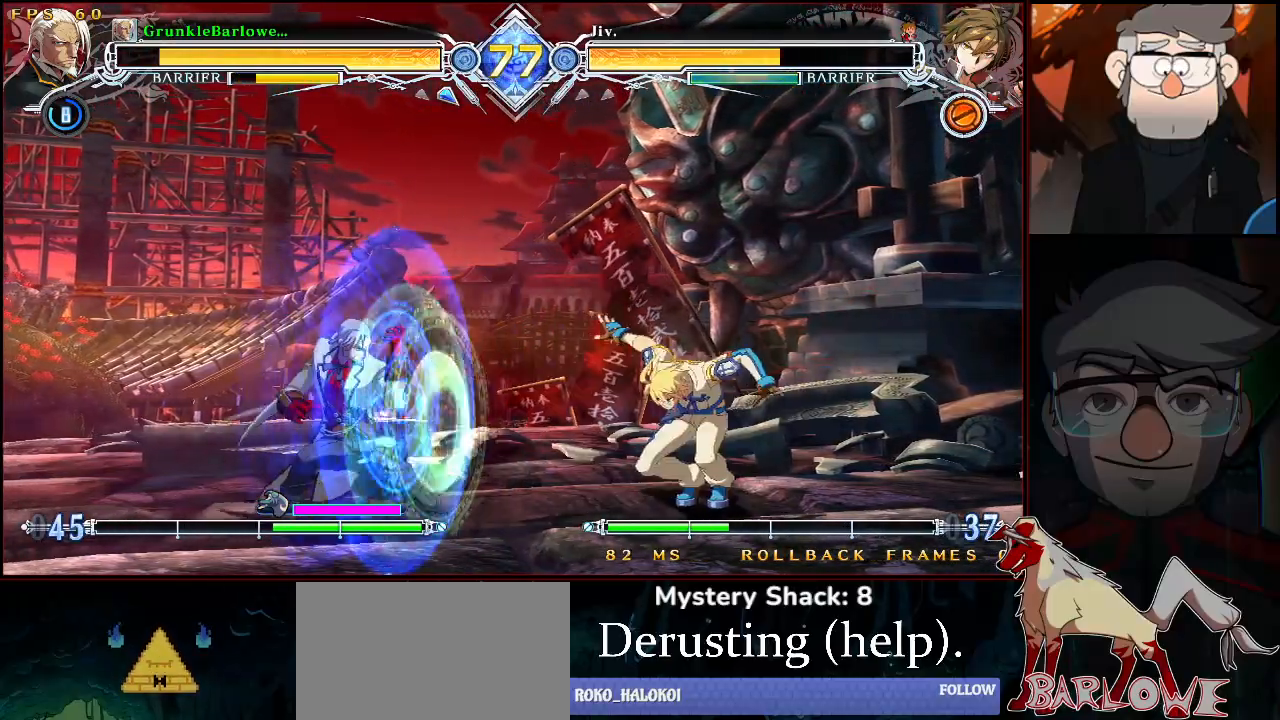
{"buttons": ["SQUARE", "TRIANGLE"], "left_stick": "up-left", "events": [[117, "left_stick", "down-left"], [317, "left_stick", "up-left"]]}
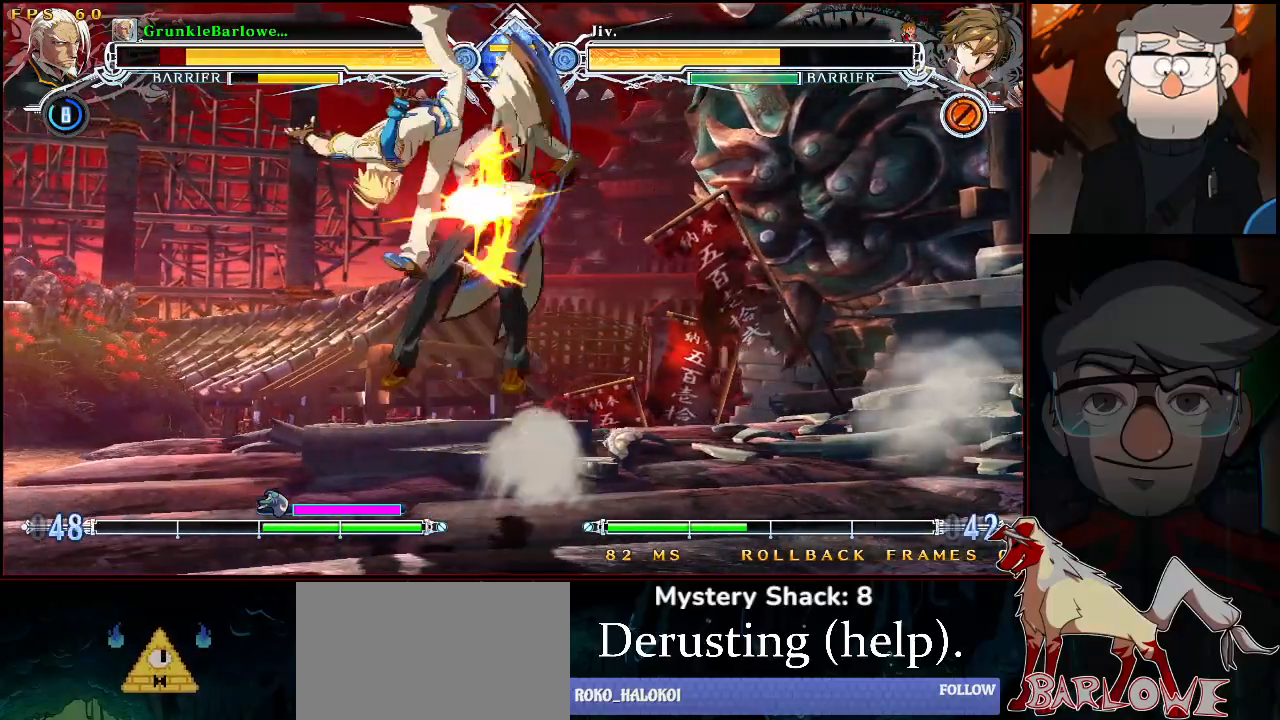
{"buttons": ["SQUARE", "TRIANGLE"], "left_stick": "down-right", "events": [[33, "left_stick", "right"], [83, "left_stick", "down-right"], [300, "SQUARE", "up"], [300, "TRIANGLE", "up"], [367, "TRIANGLE", "down"], [383, "SQUARE", "down"], [383, "left_stick", "center"], [500, "left_stick", "down-right"]]}
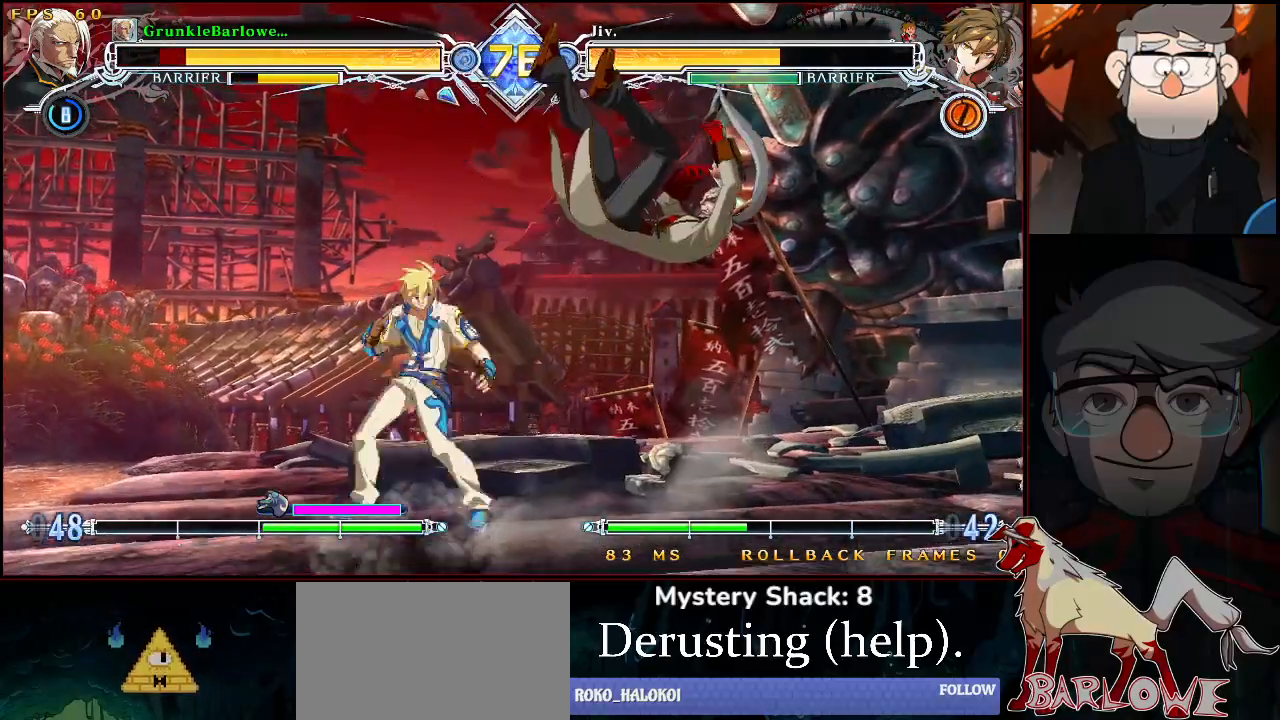
{"buttons": [], "left_stick": "down-right", "events": [[417, "SQUARE", "up"], [450, "TRIANGLE", "up"]]}
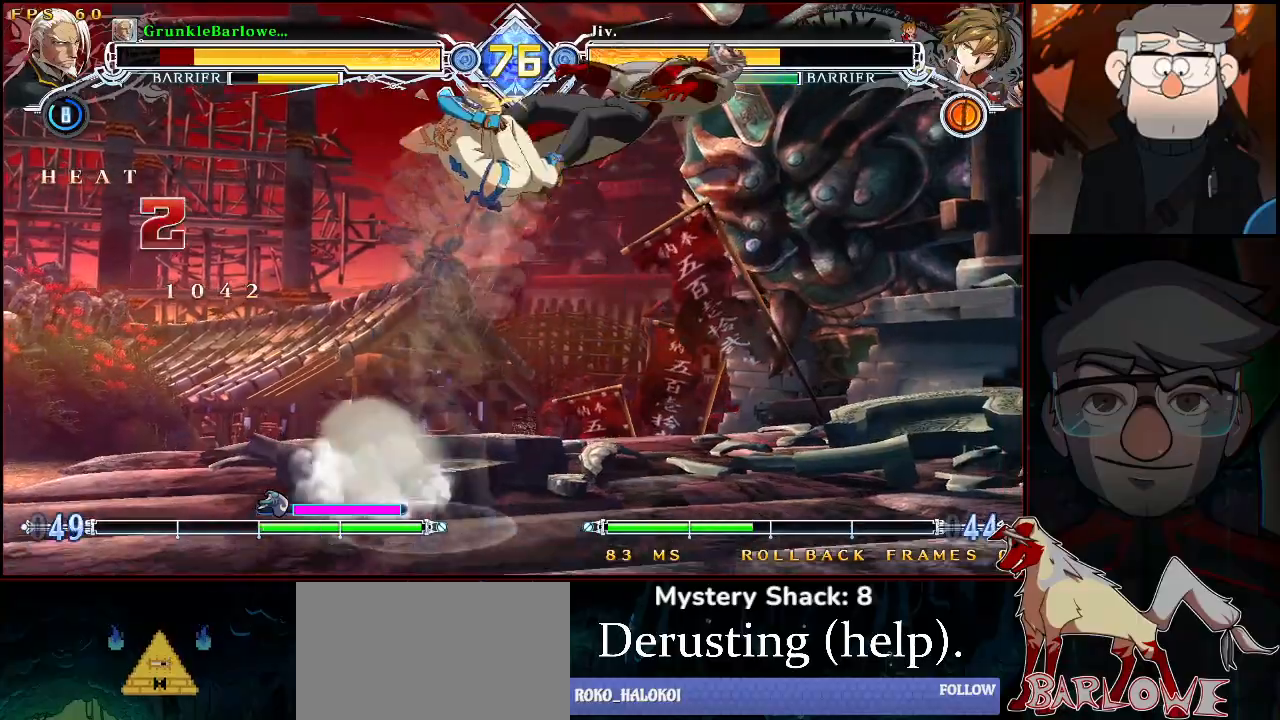
{"buttons": [], "left_stick": "down-right", "events": []}
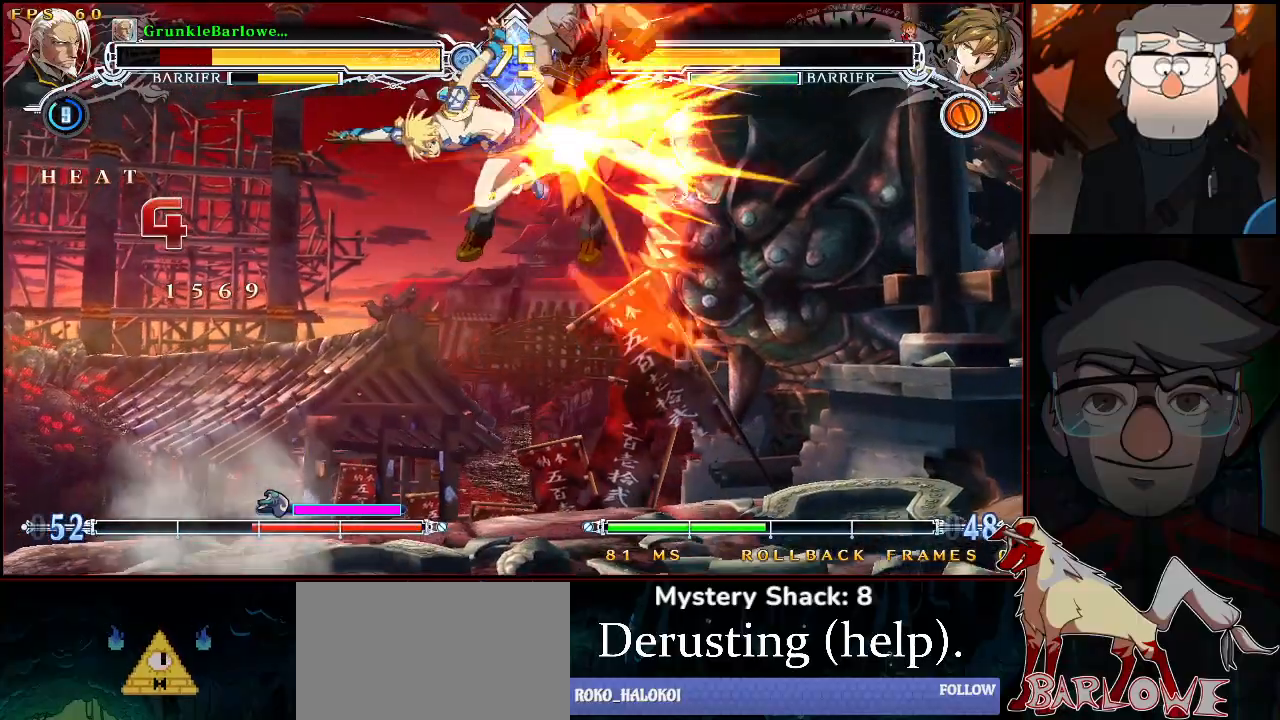
{"buttons": [], "left_stick": "down-right", "events": []}
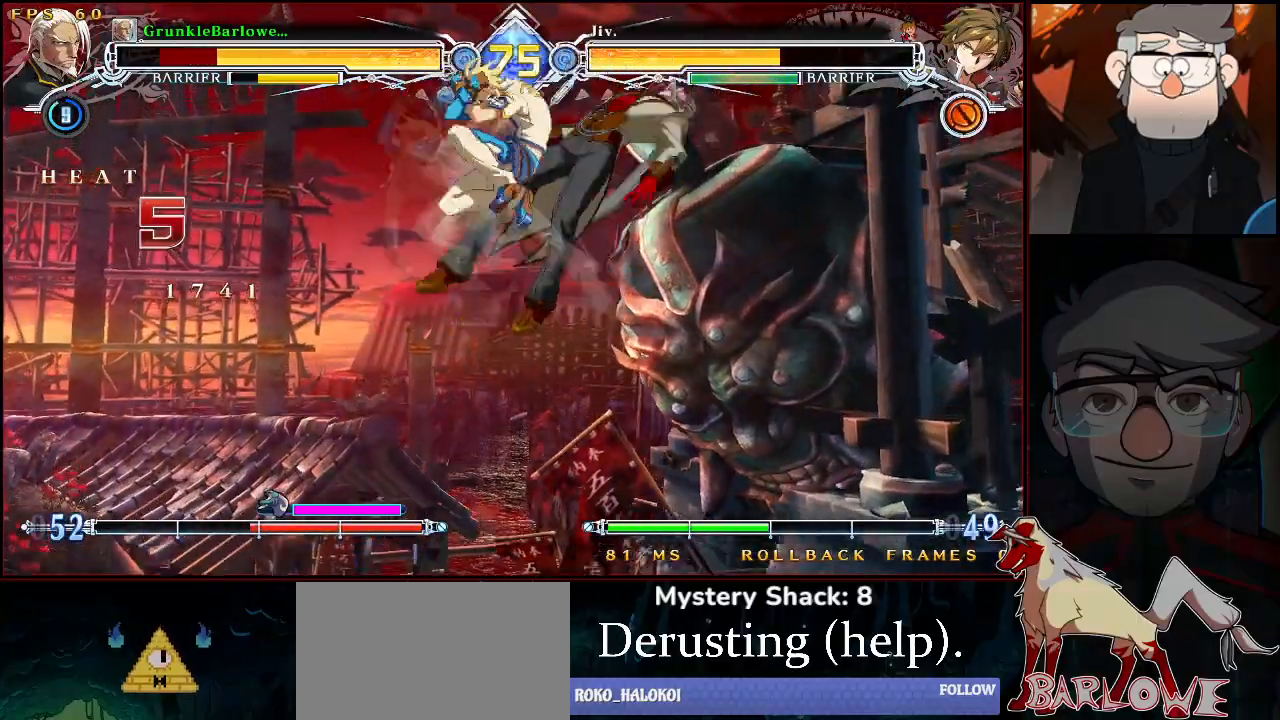
{"buttons": [], "left_stick": "center", "events": [[167, "left_stick", "center"]]}
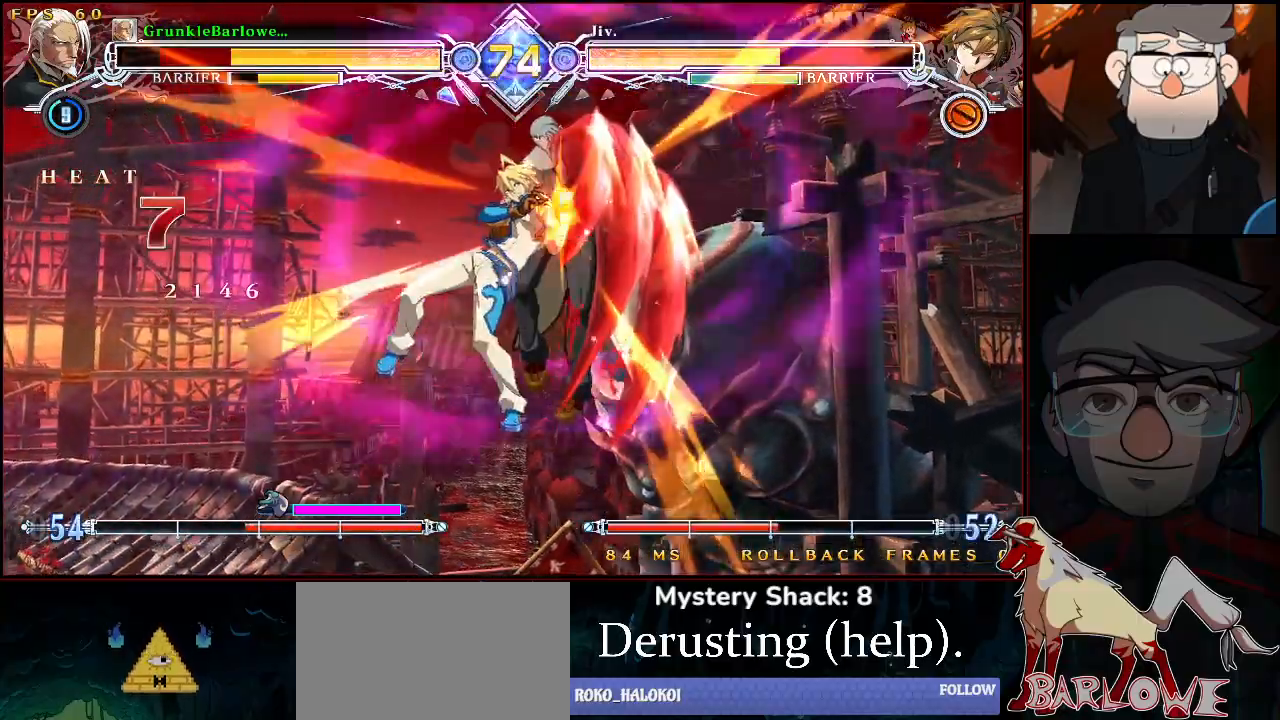
{"buttons": [], "left_stick": "center", "events": []}
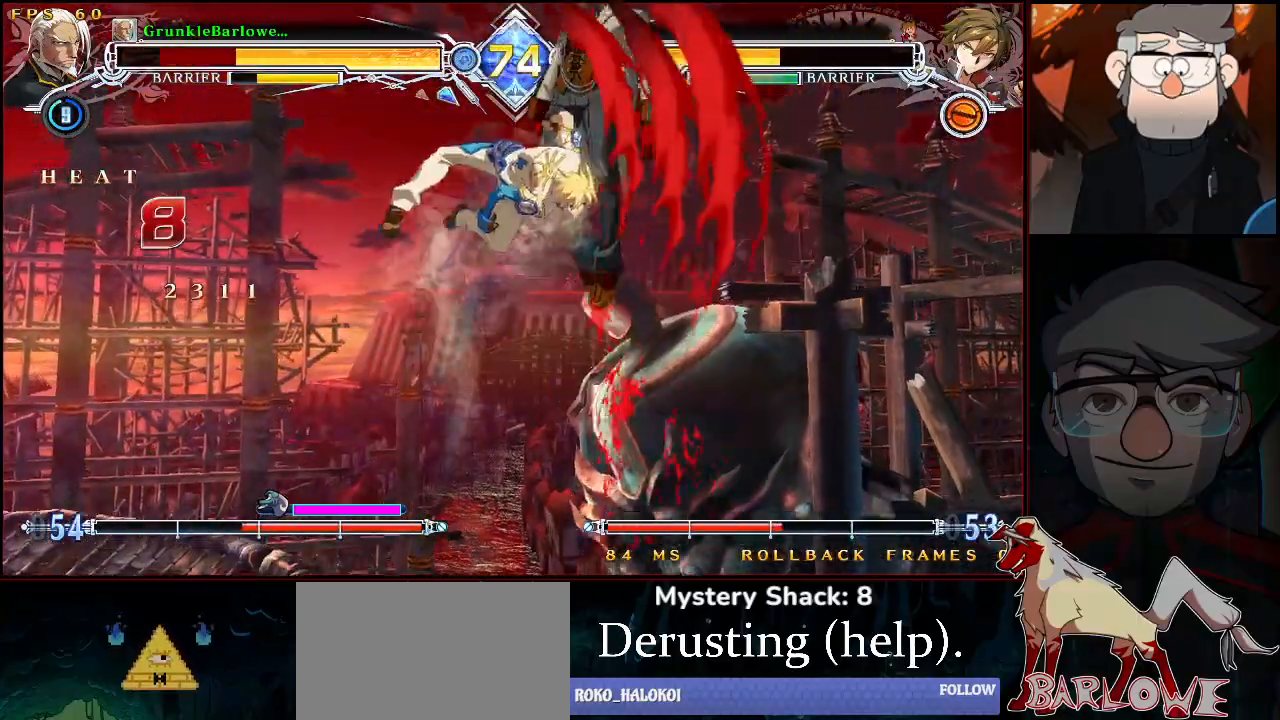
{"buttons": [], "left_stick": "center", "events": []}
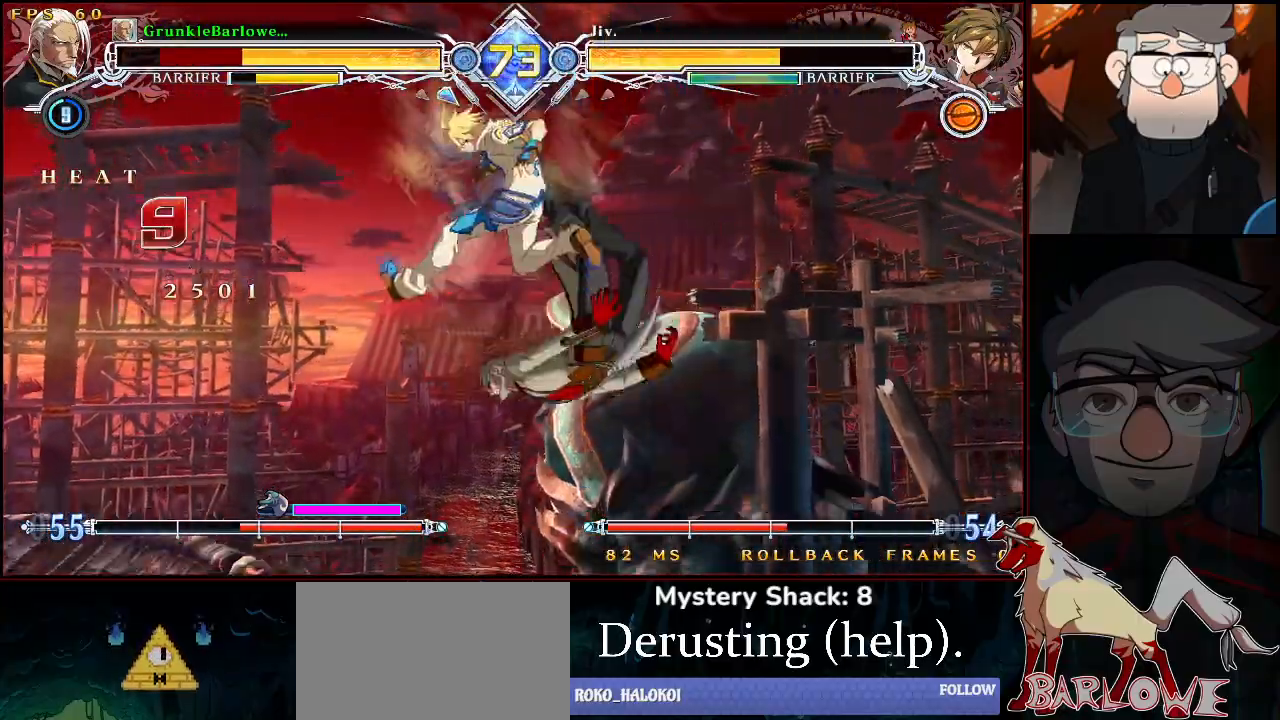
{"buttons": [], "left_stick": "left", "events": [[133, "SQUARE", "down"], [133, "TRIANGLE", "down"], [450, "SQUARE", "up"], [467, "TRIANGLE", "up"], [467, "left_stick", "left"]]}
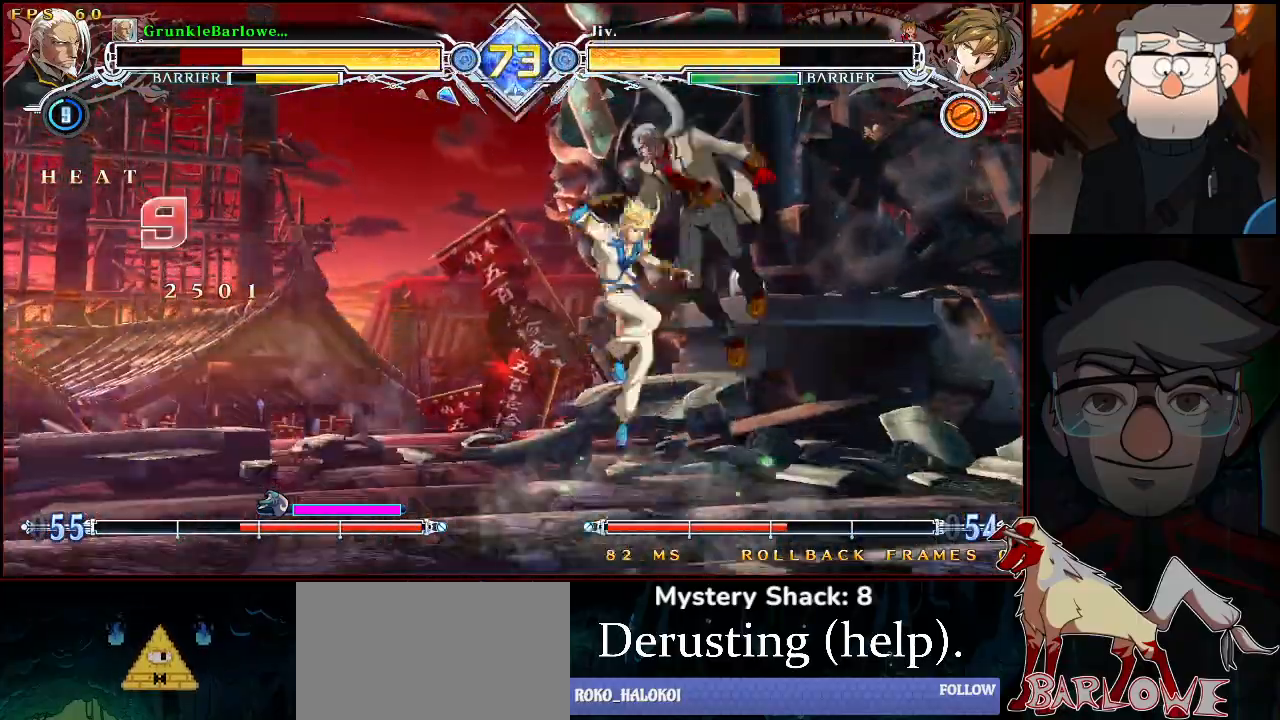
{"buttons": [], "left_stick": "right", "events": [[117, "left_stick", "down"], [200, "left_stick", "center"], [250, "left_stick", "left"], [283, "CROSS", "down"], [317, "left_stick", "center"], [367, "CROSS", "up"], [450, "left_stick", "right"]]}
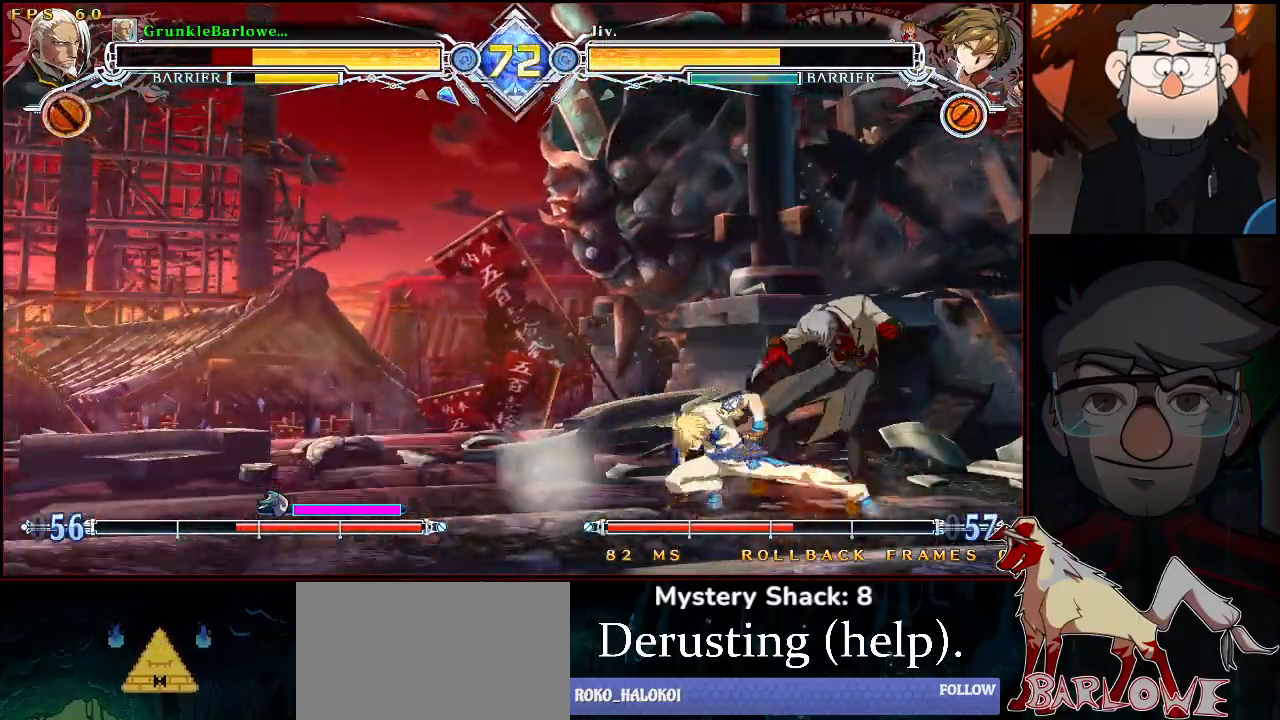
{"buttons": [], "left_stick": "down-right", "events": [[67, "left_stick", "down-right"]]}
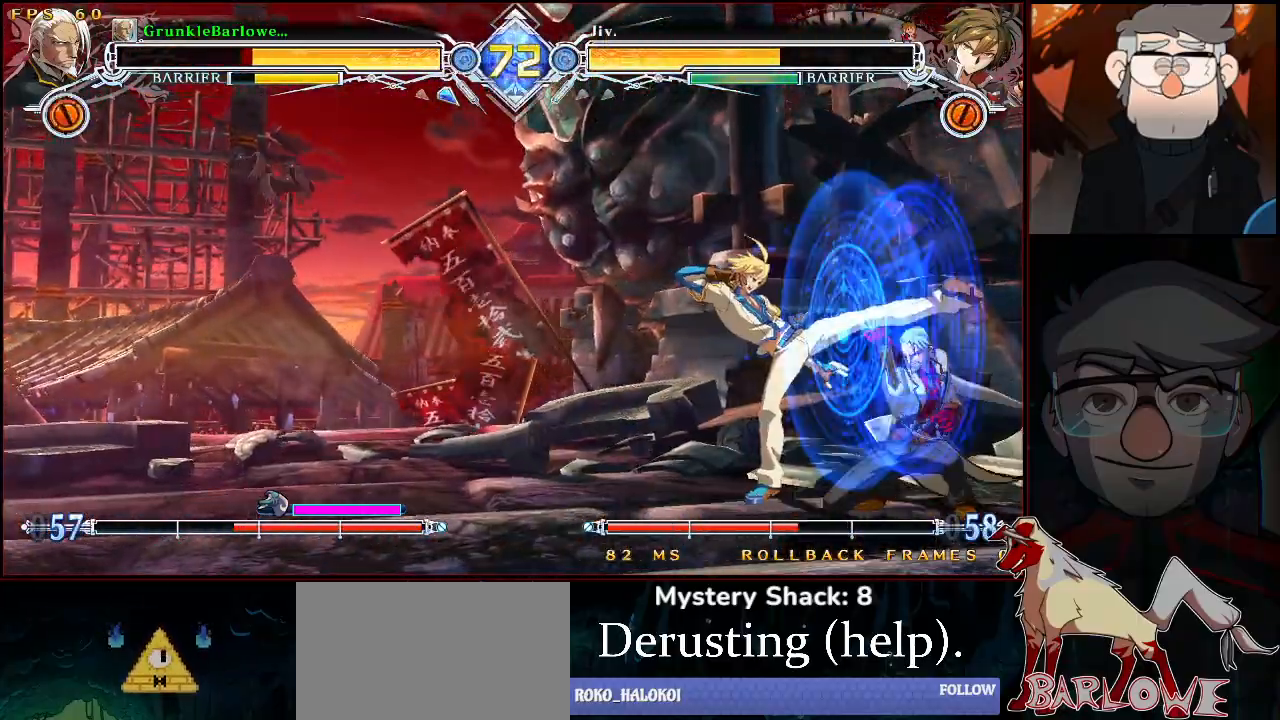
{"buttons": [], "left_stick": "right", "events": [[367, "left_stick", "right"]]}
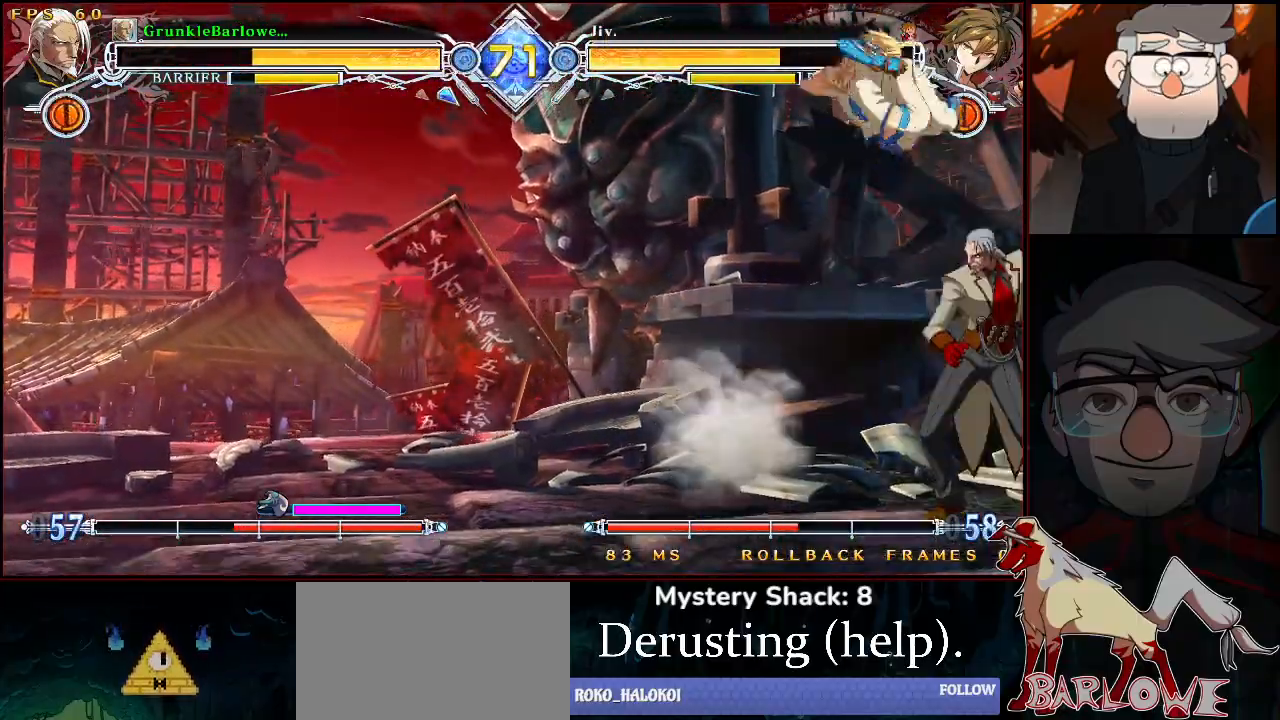
{"buttons": [], "left_stick": "down-right", "events": [[500, "left_stick", "down-right"]]}
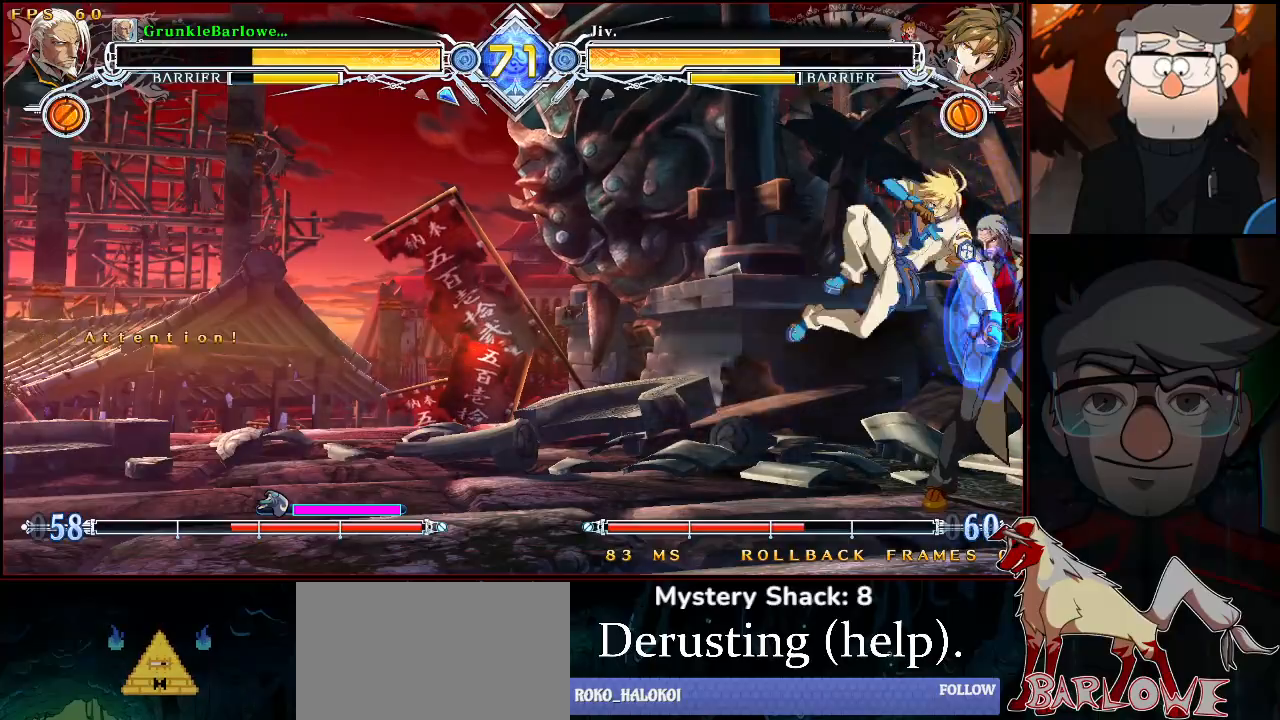
{"buttons": [], "left_stick": "down-right", "events": []}
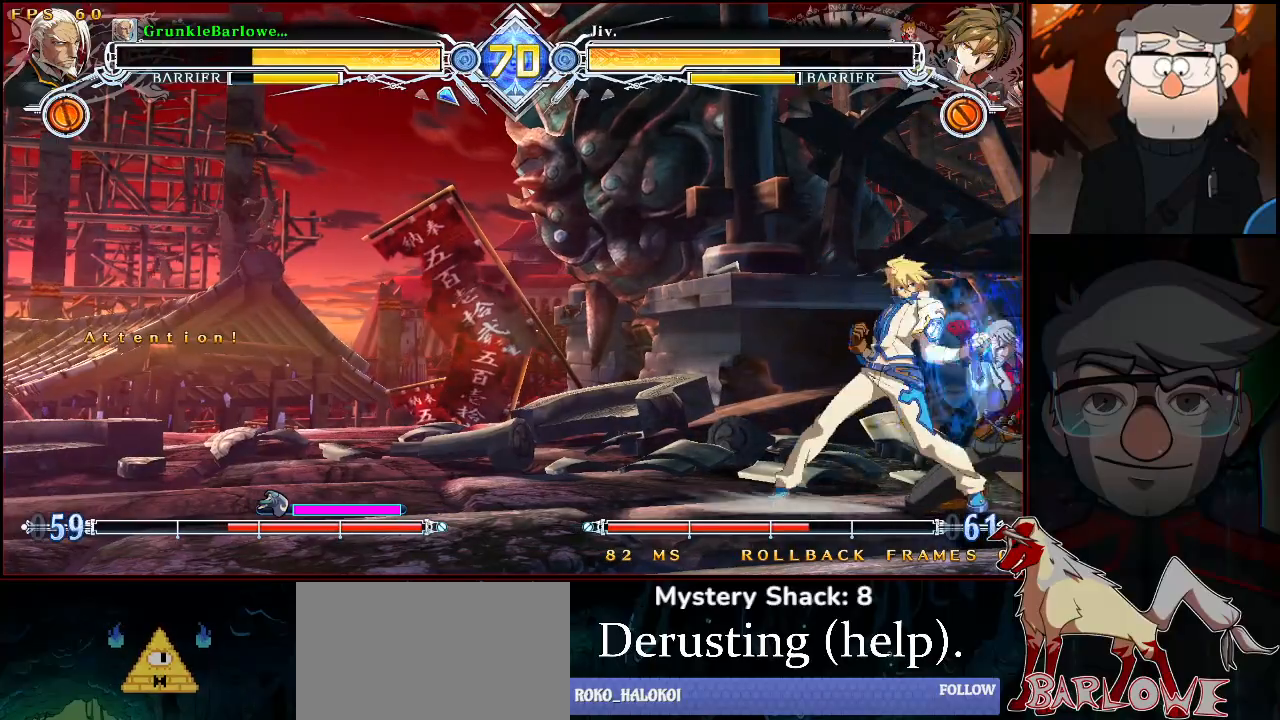
{"buttons": [], "left_stick": "down-right", "events": [[117, "R1", "down"], [117, "SQUARE", "down"], [117, "left_stick", "left"], [133, "TRIANGLE", "down"], [200, "SQUARE", "up"], [200, "TRIANGLE", "up"], [233, "R1", "up"], [233, "left_stick", "center"], [283, "left_stick", "down-right"]]}
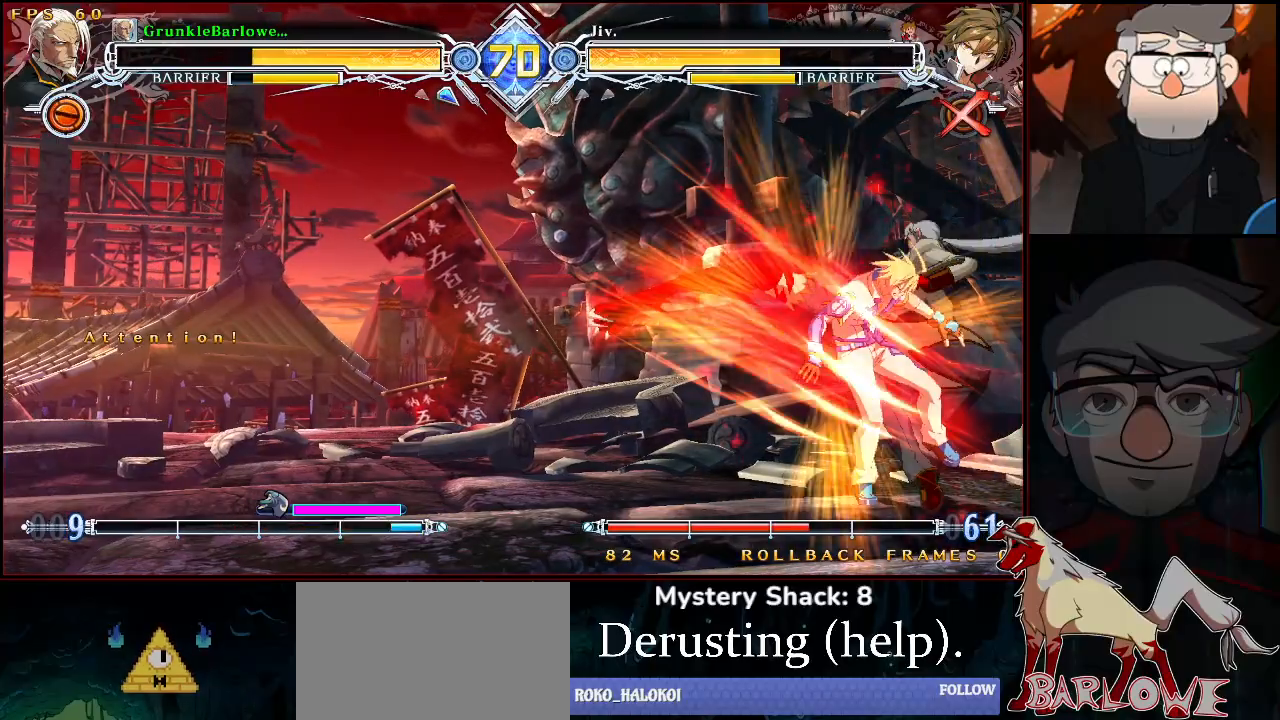
{"buttons": [], "left_stick": "center", "events": [[250, "left_stick", "center"]]}
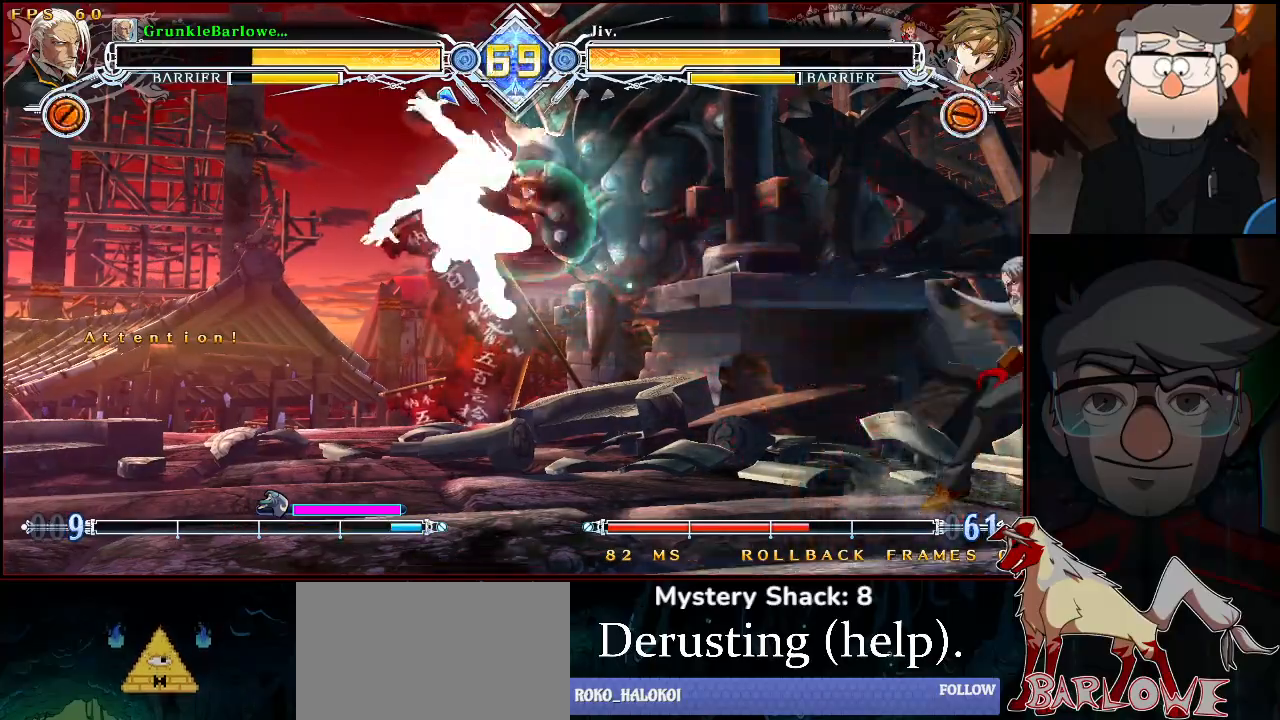
{"buttons": ["SQUARE", "TRIANGLE"], "left_stick": "right", "events": [[117, "left_stick", "down"], [217, "left_stick", "up-right"], [333, "SQUARE", "down"], [333, "TRIANGLE", "down"], [500, "left_stick", "right"]]}